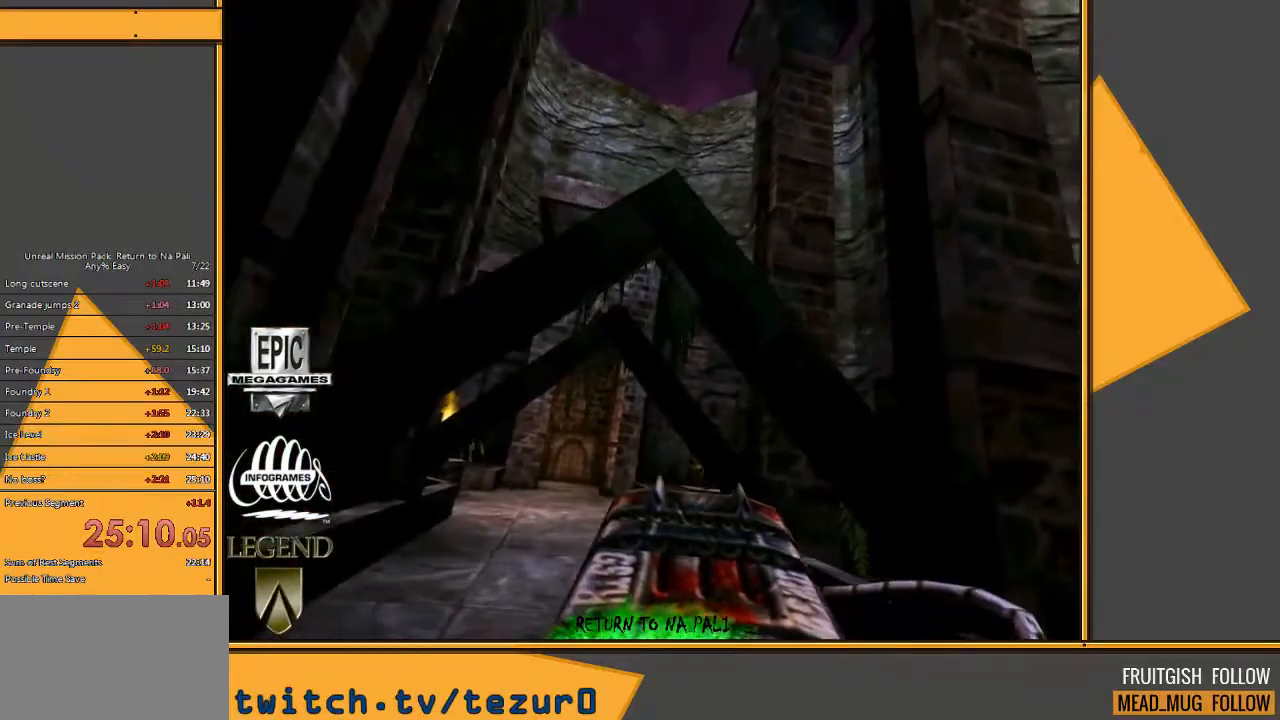
Gameplay with keyboard and mouse; each line is a JSON object with the keys and mouse buttons held at the frame after it. "events" lists presses ("down") and releases ("up") of "1", "2", "3", "4", "5", "a", "alt", "c", "ctrl", "d", "e", "f", "q", "r", "s", "shift", "space", "tab", "v", "w", "x", "z", "mouse_left" and "mouse_right" between this image and that frame as [ms after this image, input, new state], when the widget could be followed in between. "mouse_left", "mouse_right" = the "left", "right" buttons of the "mouse" list. No other keys are recorded. Mouse movement is not recorded.
{"keys": [], "mouse": [], "events": [[350, "mouse_left", "down"], [450, "mouse_left", "up"]]}
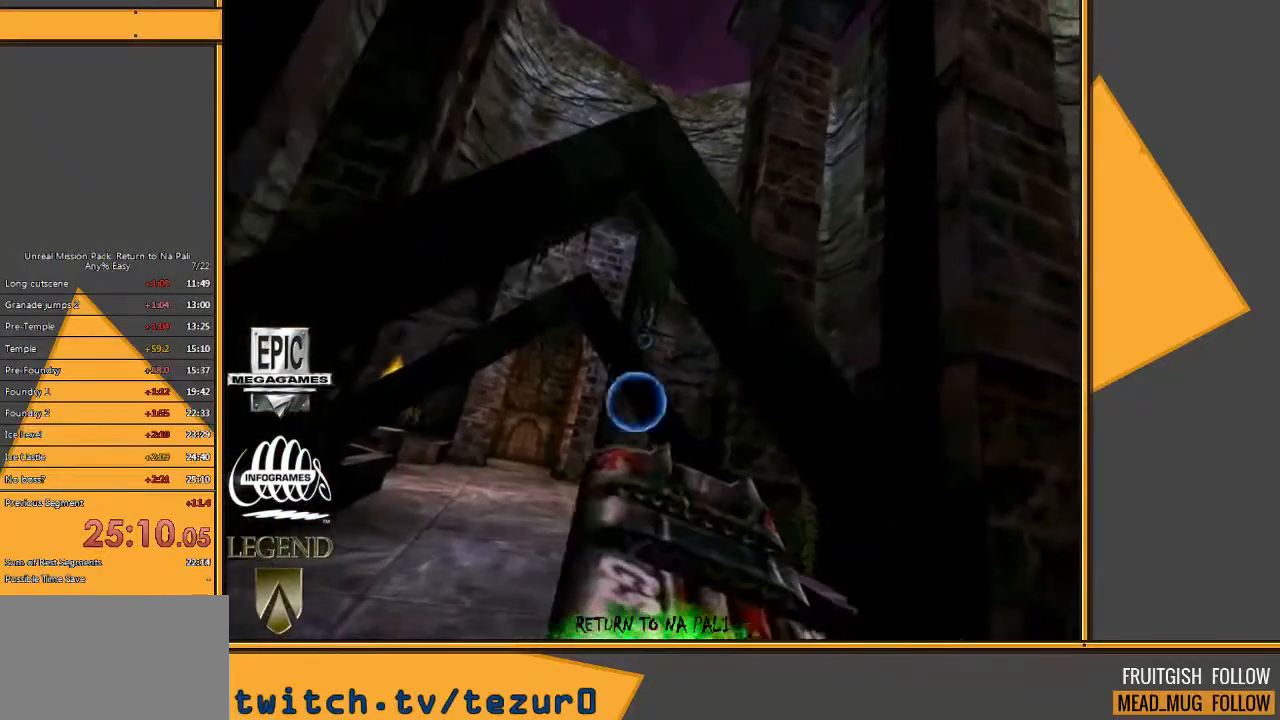
{"keys": [], "mouse": [], "events": [[117, "mouse_left", "down"], [217, "mouse_left", "up"]]}
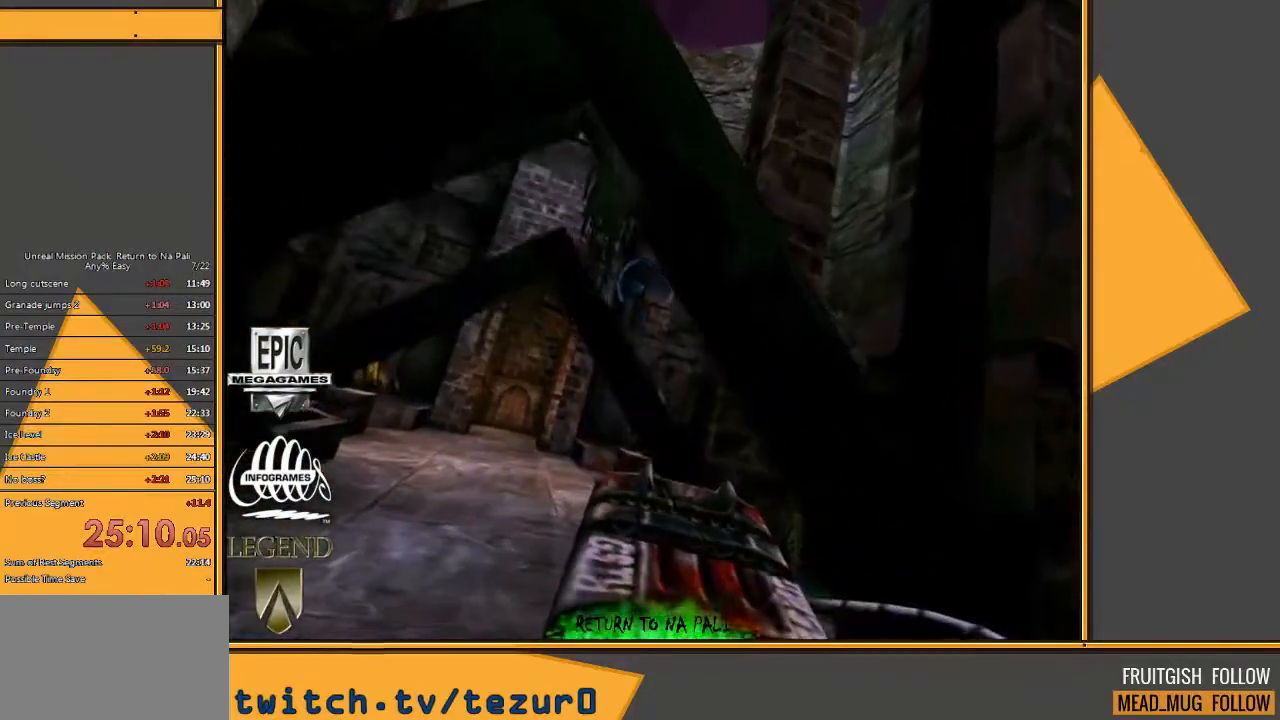
{"keys": [], "mouse": [], "events": []}
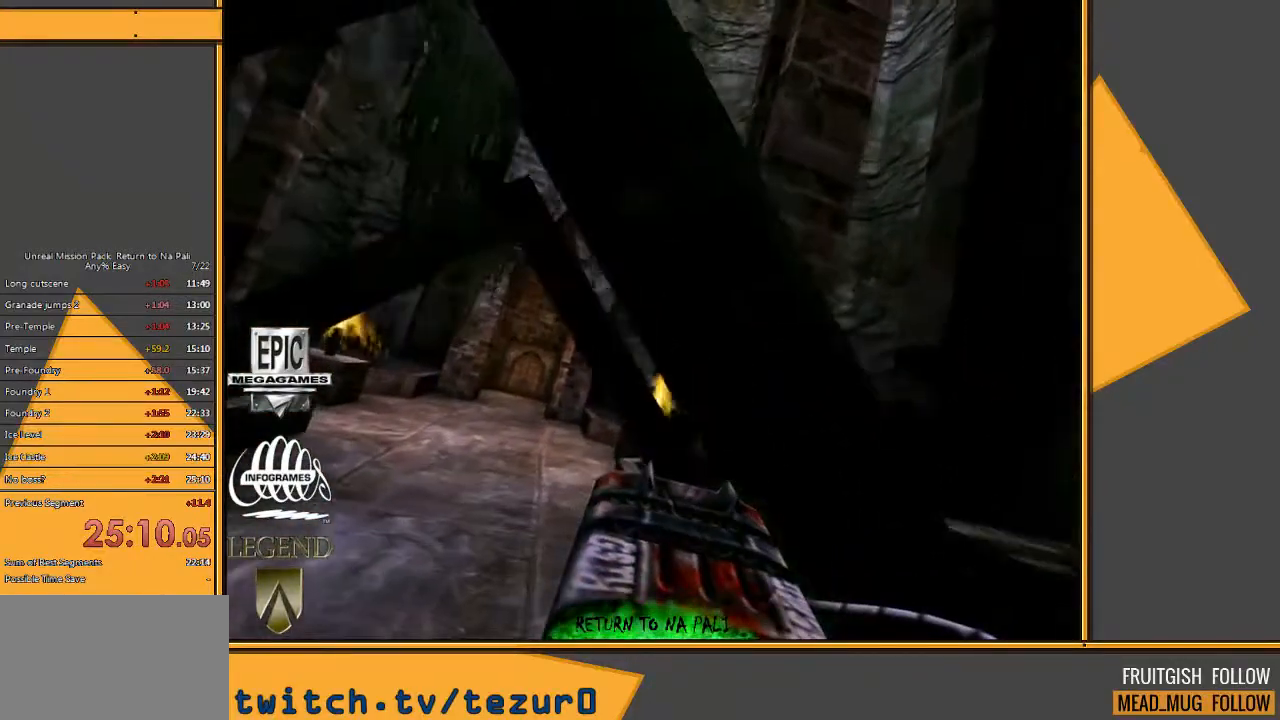
{"keys": [], "mouse": [], "events": [[333, "mouse_left", "down"], [433, "mouse_left", "up"]]}
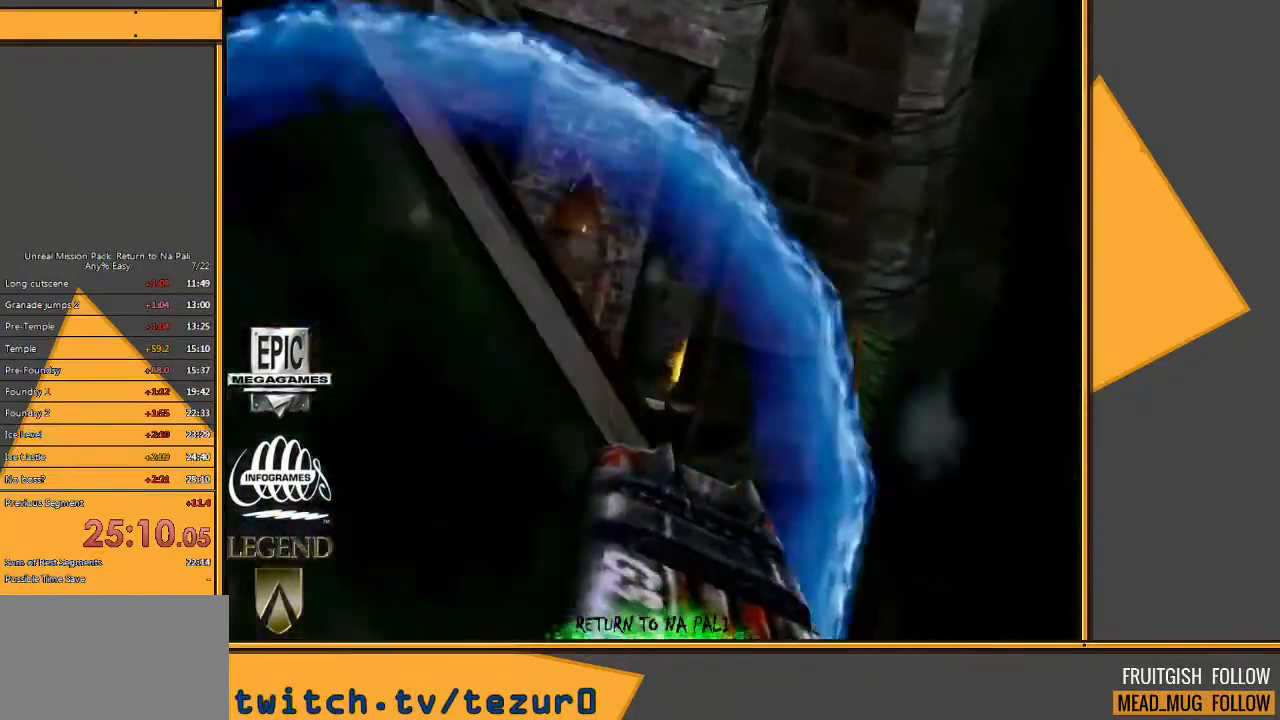
{"keys": [], "mouse": [], "events": []}
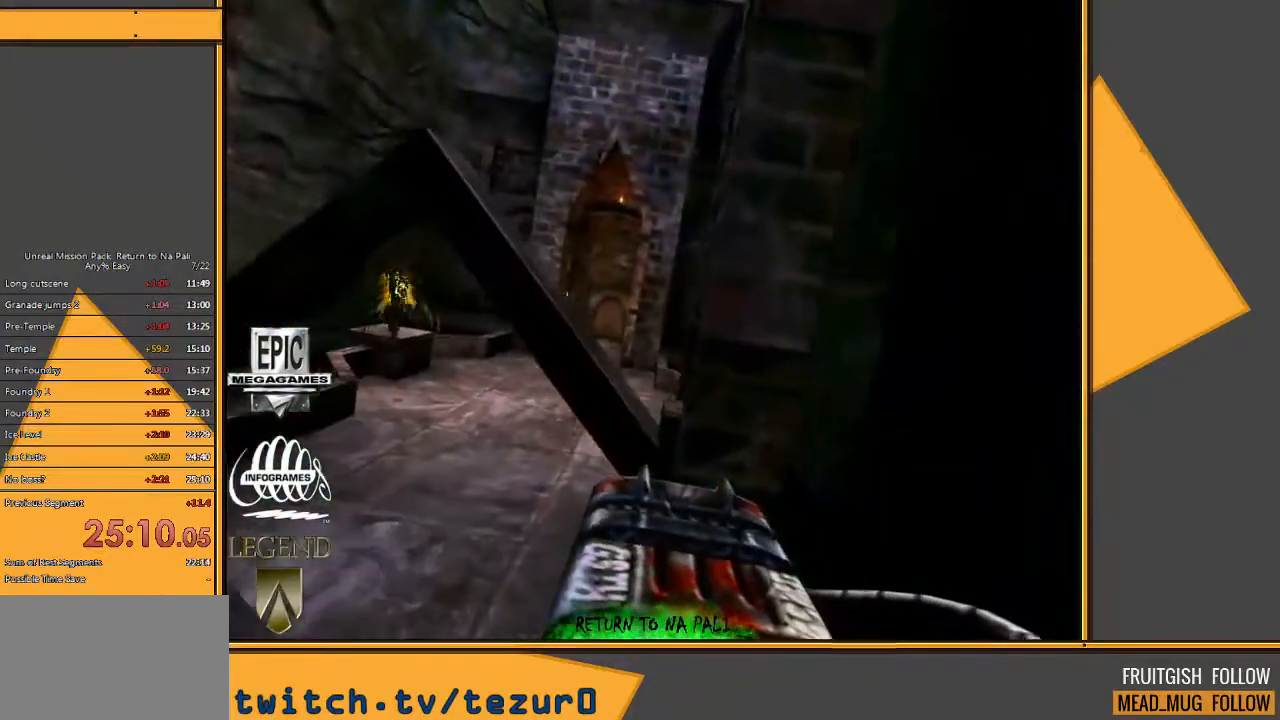
{"keys": [], "mouse": [], "events": [[250, "mouse_right", "down"], [417, "mouse_right", "up"]]}
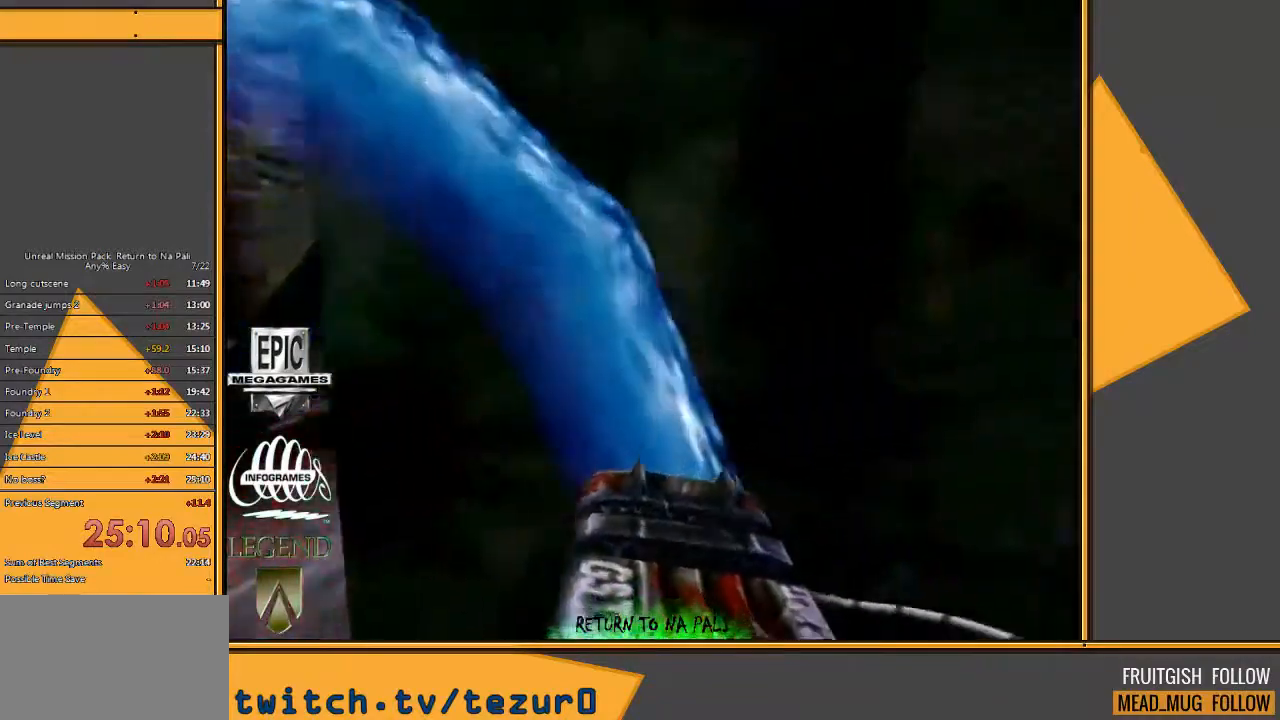
{"keys": [], "mouse": ["right"], "events": [[450, "mouse_right", "down"]]}
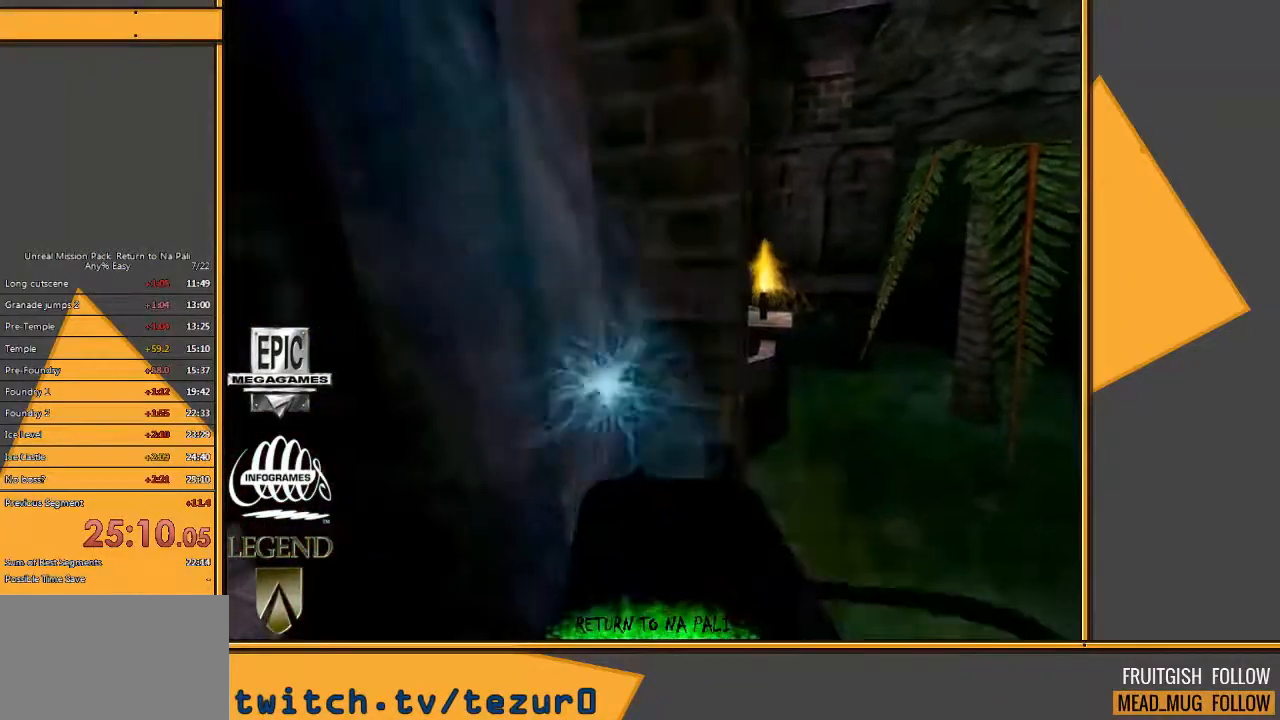
{"keys": [], "mouse": [], "events": [[150, "mouse_right", "up"]]}